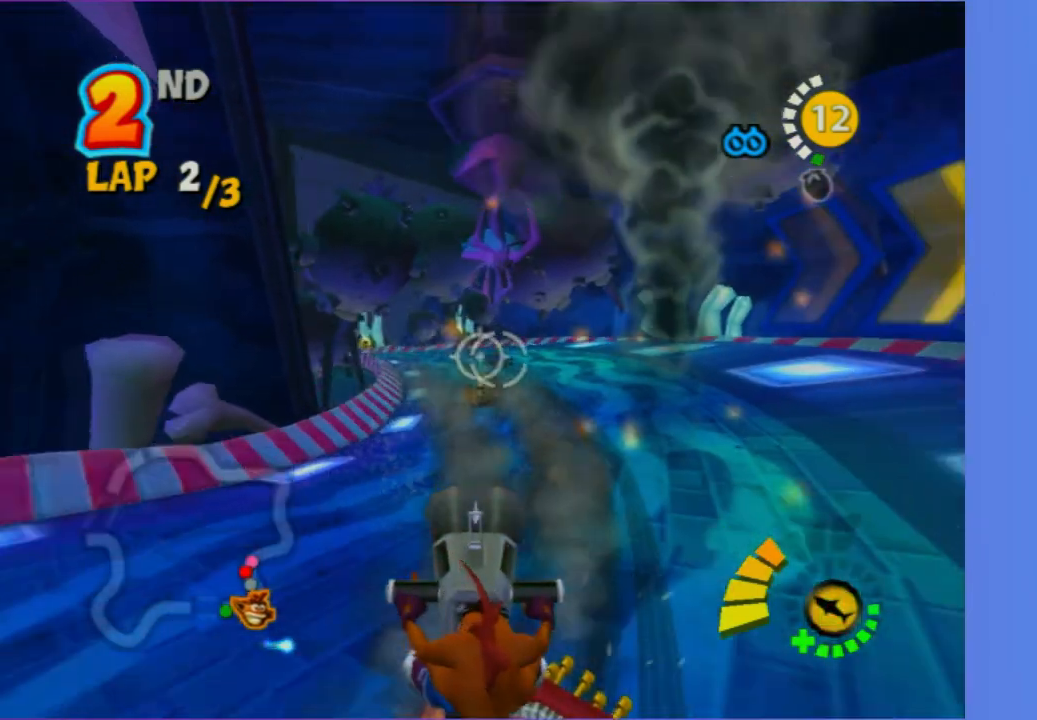
Gameplay with a controller (Xbox layout); each line is a JSON object with the inputs held at the frame after it (dt_ms = milliseconds from this image to that frame). "button_events" lists button changes between this image and that frame as [ms after this image, input, new state], when the widget could be followed in between (sticks are given only as held states). Not read: L3 R3.
{"dt_ms": 500, "buttons": [], "left_stick": "up-right", "right_stick": "center", "button_events": [[217, "B", "down"], [367, "B", "up"]]}
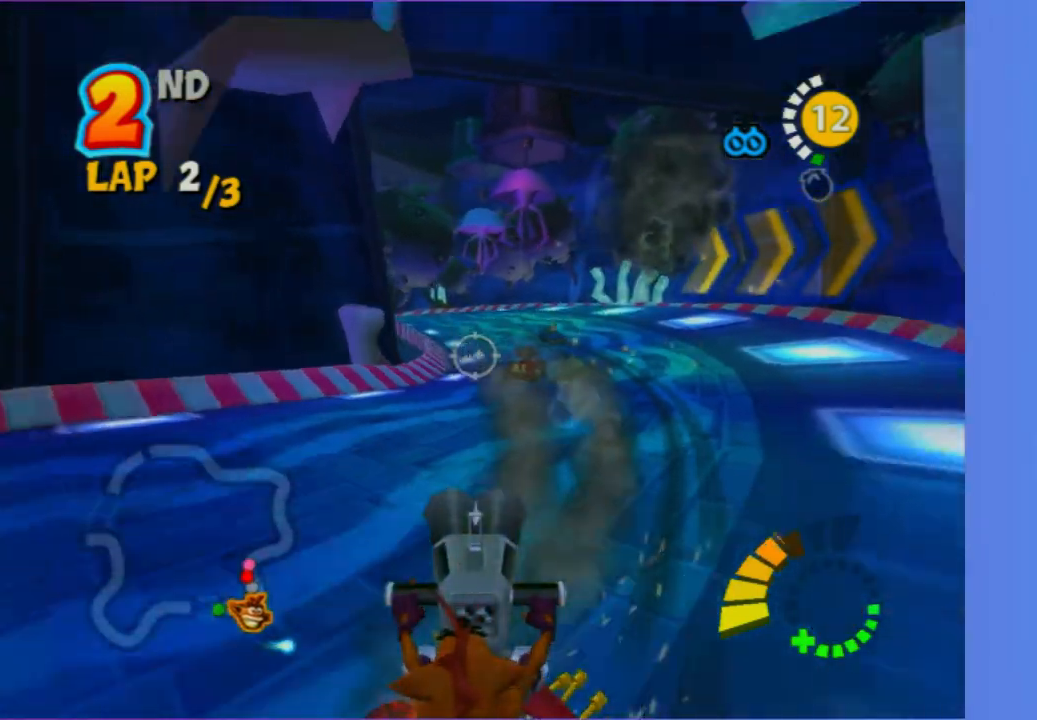
{"dt_ms": 500, "buttons": [], "left_stick": "down-right", "right_stick": "center", "button_events": []}
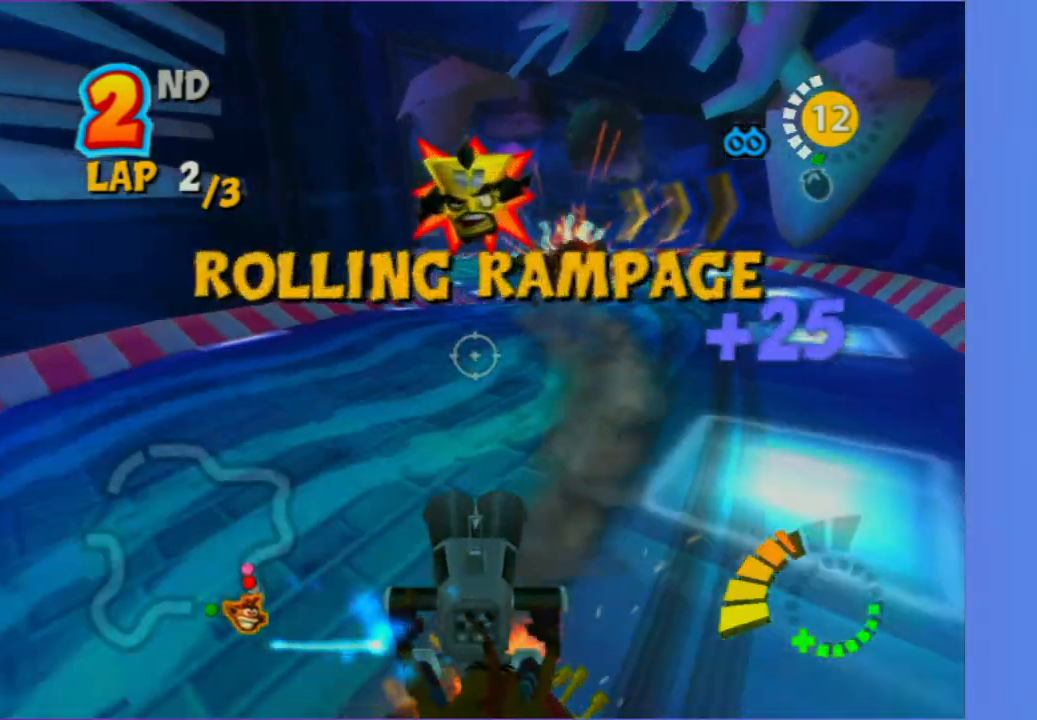
{"dt_ms": 500, "buttons": [], "left_stick": "down-left", "right_stick": "center", "button_events": []}
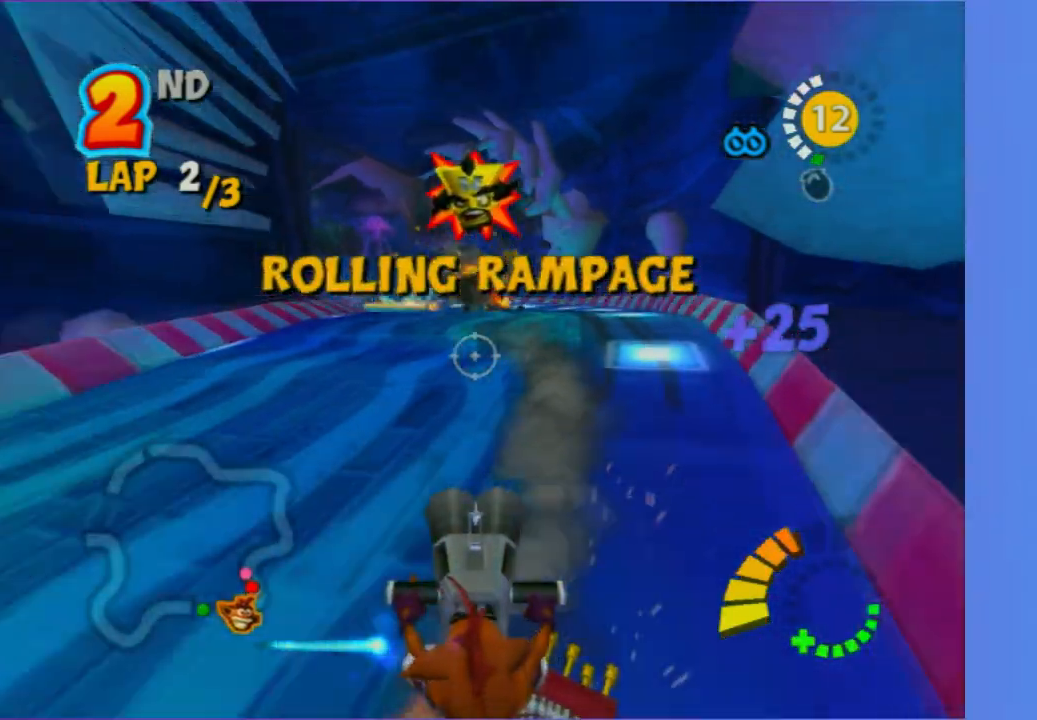
{"dt_ms": 500, "buttons": [], "left_stick": "down-right", "right_stick": "center", "button_events": []}
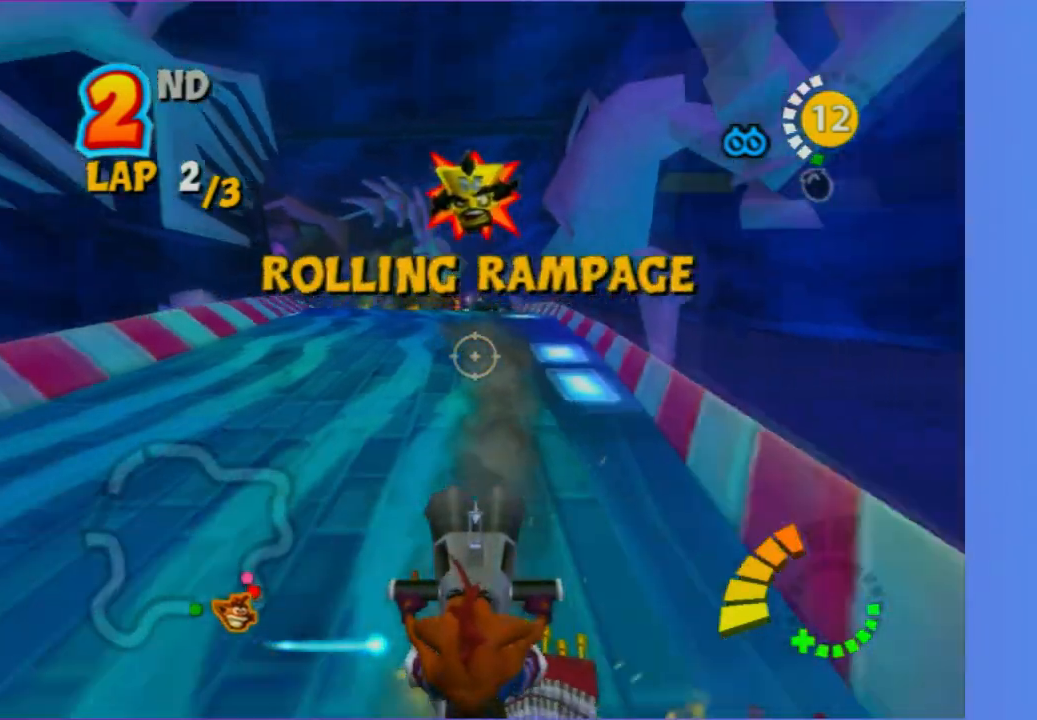
{"dt_ms": 500, "buttons": [], "left_stick": "down-right", "right_stick": "center", "button_events": []}
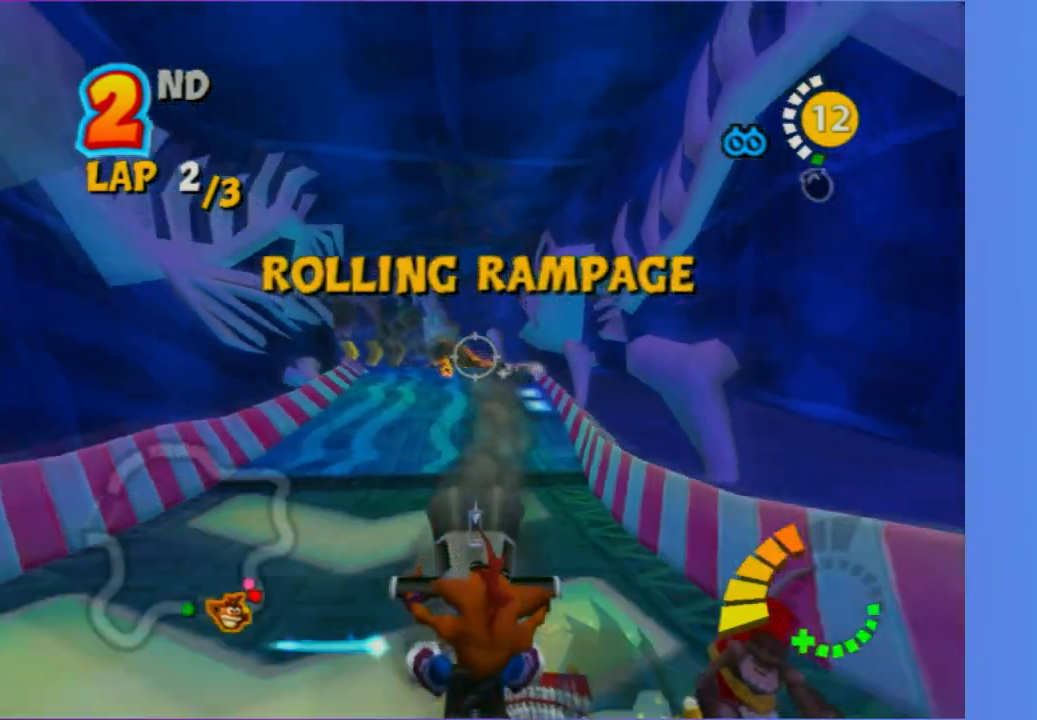
{"dt_ms": 500, "buttons": [], "left_stick": "up", "right_stick": "center", "button_events": []}
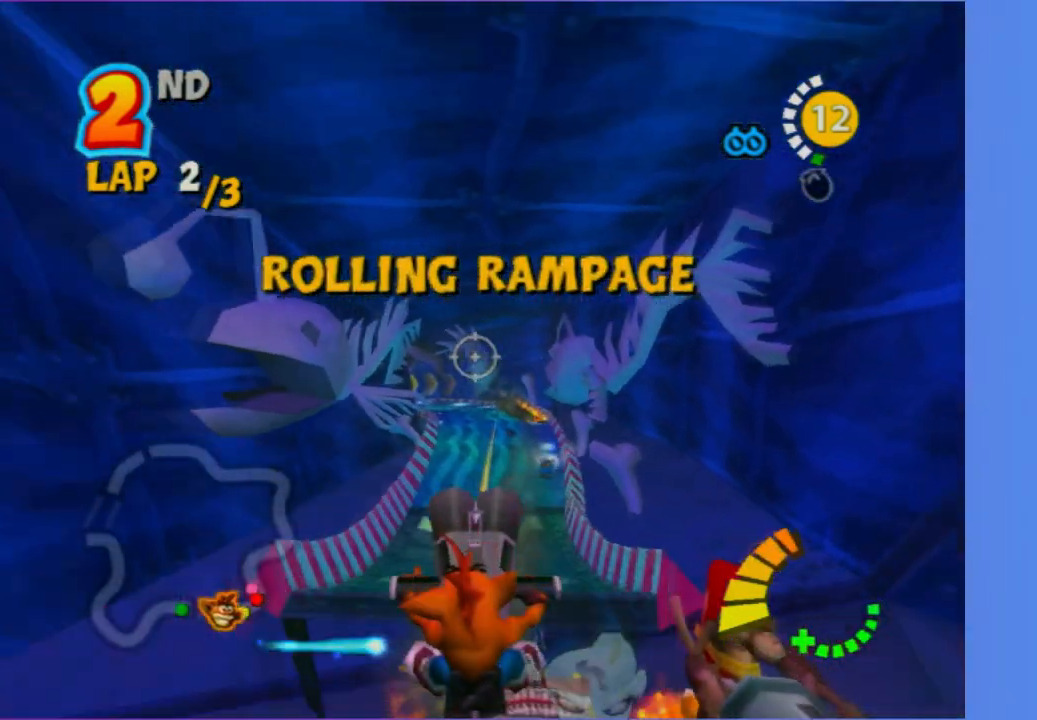
{"dt_ms": 500, "buttons": [], "left_stick": "up", "right_stick": "center", "button_events": []}
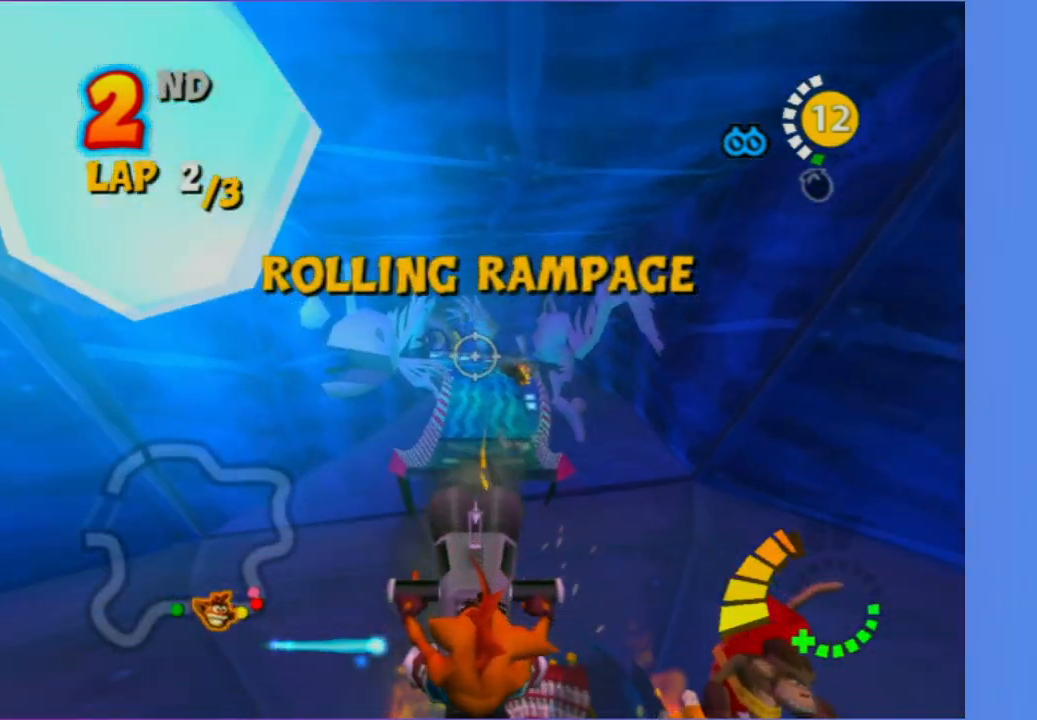
{"dt_ms": 500, "buttons": [], "left_stick": "up", "right_stick": "center", "button_events": []}
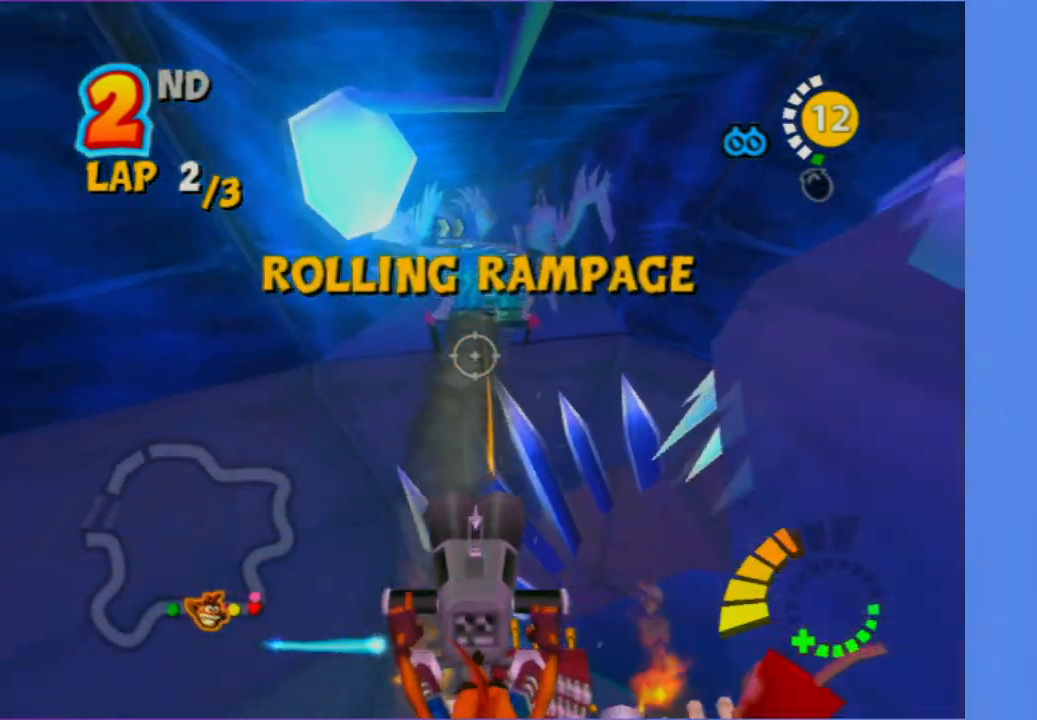
{"dt_ms": 500, "buttons": ["R2"], "left_stick": "right", "right_stick": "center", "button_events": [[300, "R2", "down"]]}
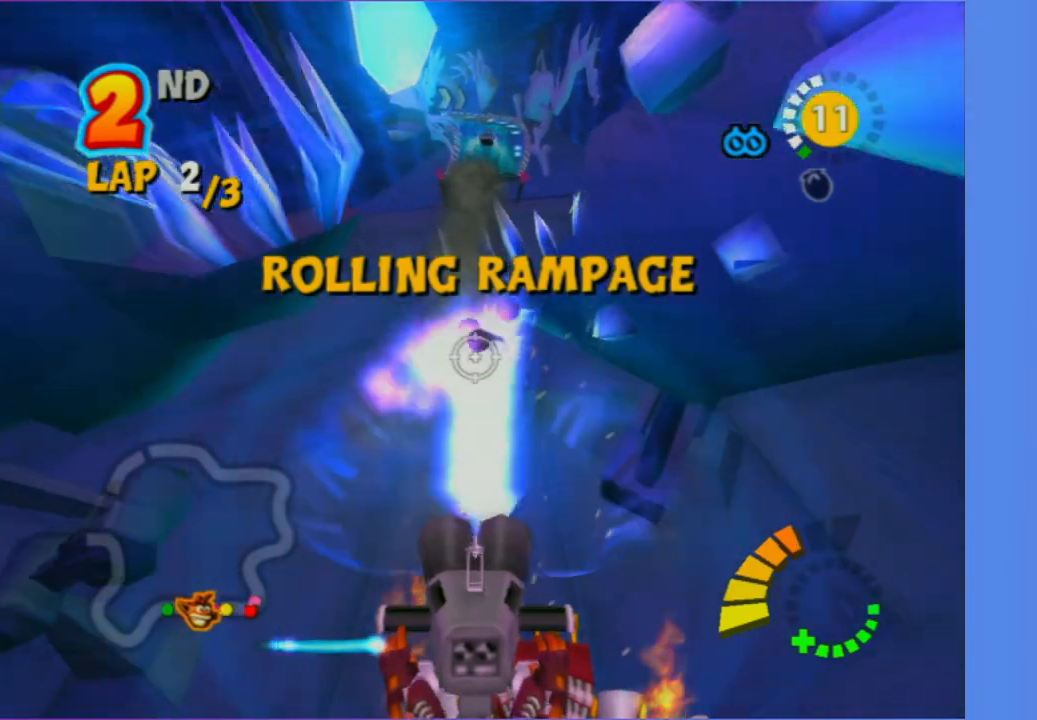
{"dt_ms": 500, "buttons": [], "left_stick": "center", "right_stick": "center", "button_events": [[17, "R2", "up"]]}
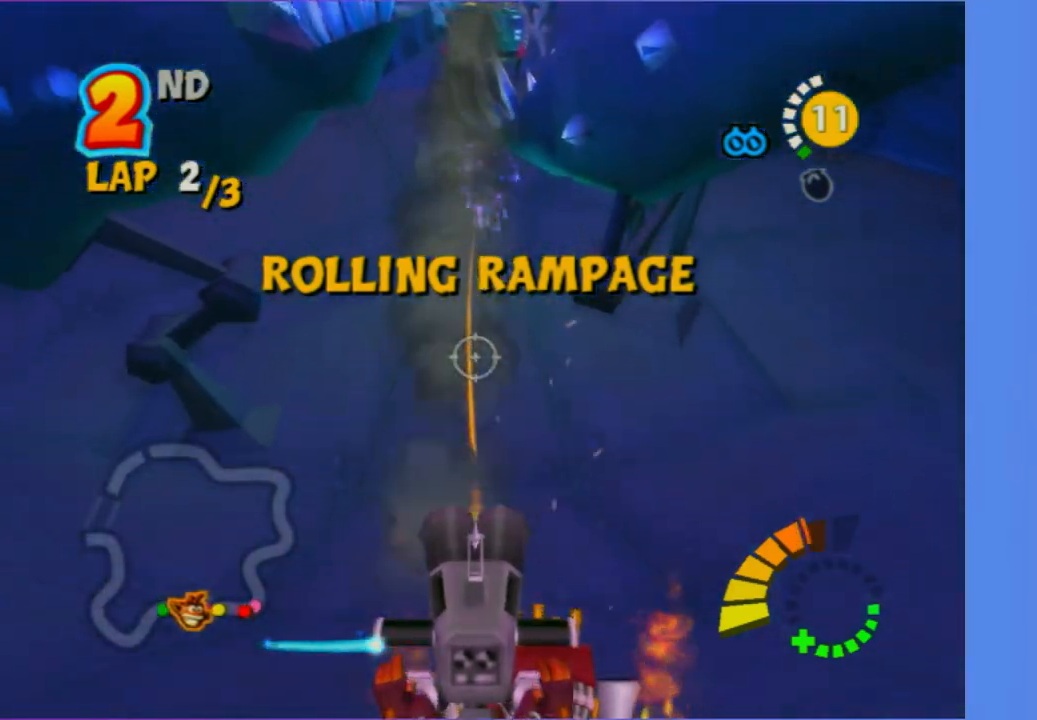
{"dt_ms": 500, "buttons": [], "left_stick": "up-right", "right_stick": "center", "button_events": []}
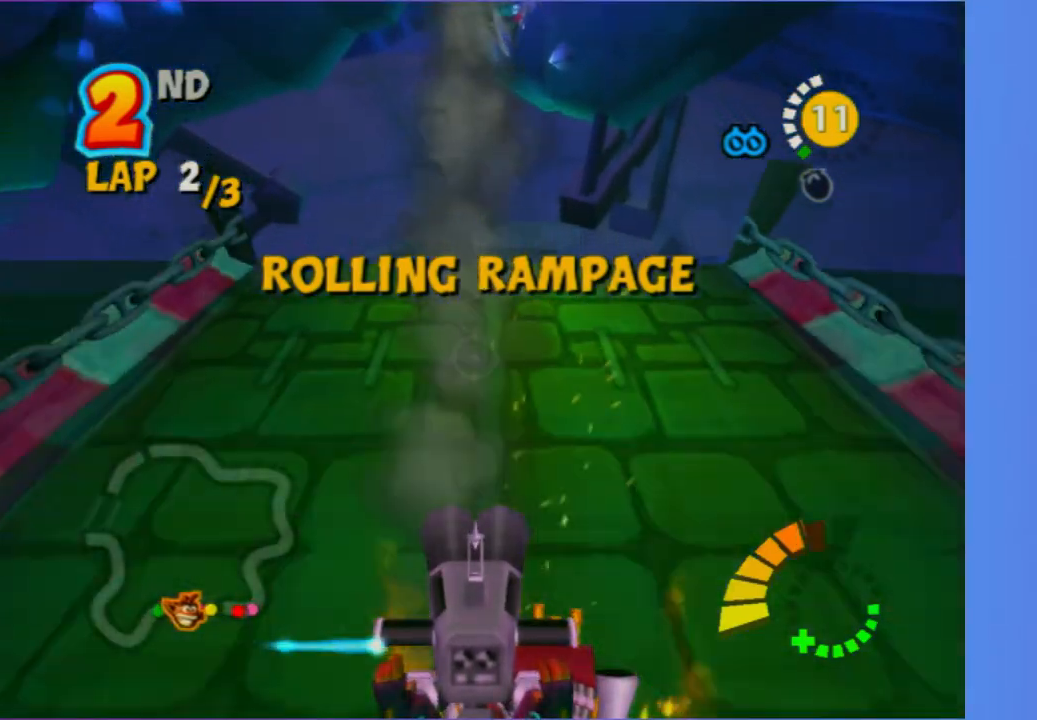
{"dt_ms": 1000, "buttons": [], "left_stick": "left", "right_stick": "center", "button_events": []}
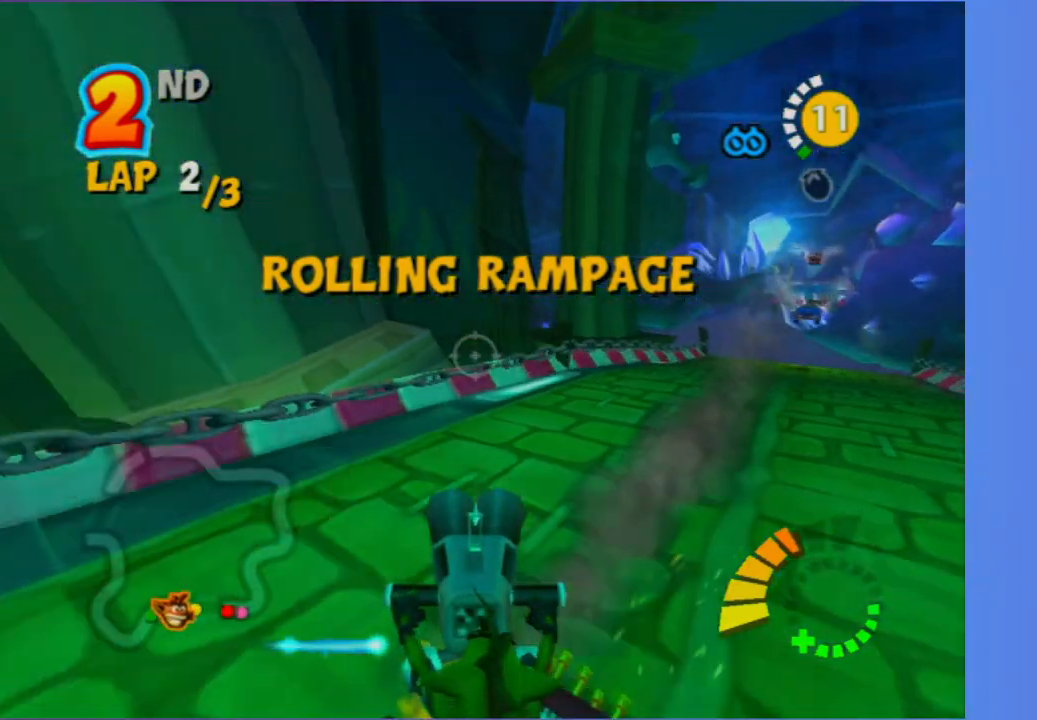
{"dt_ms": 500, "buttons": [], "left_stick": "left", "right_stick": "center", "button_events": []}
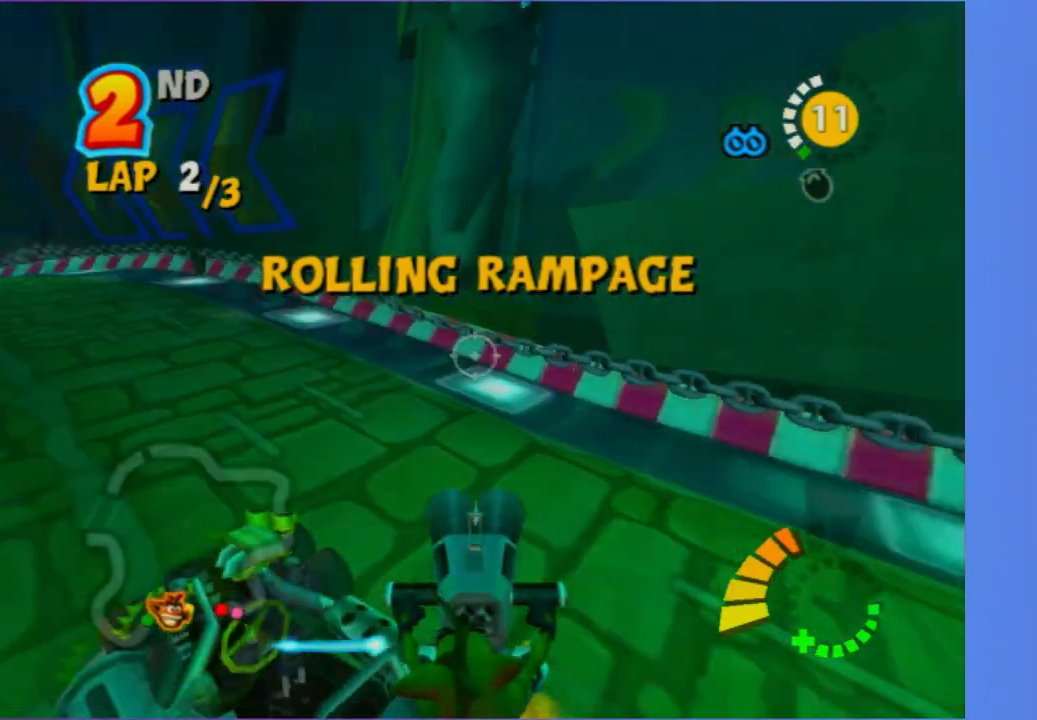
{"dt_ms": 500, "buttons": [], "left_stick": "left", "right_stick": "center", "button_events": []}
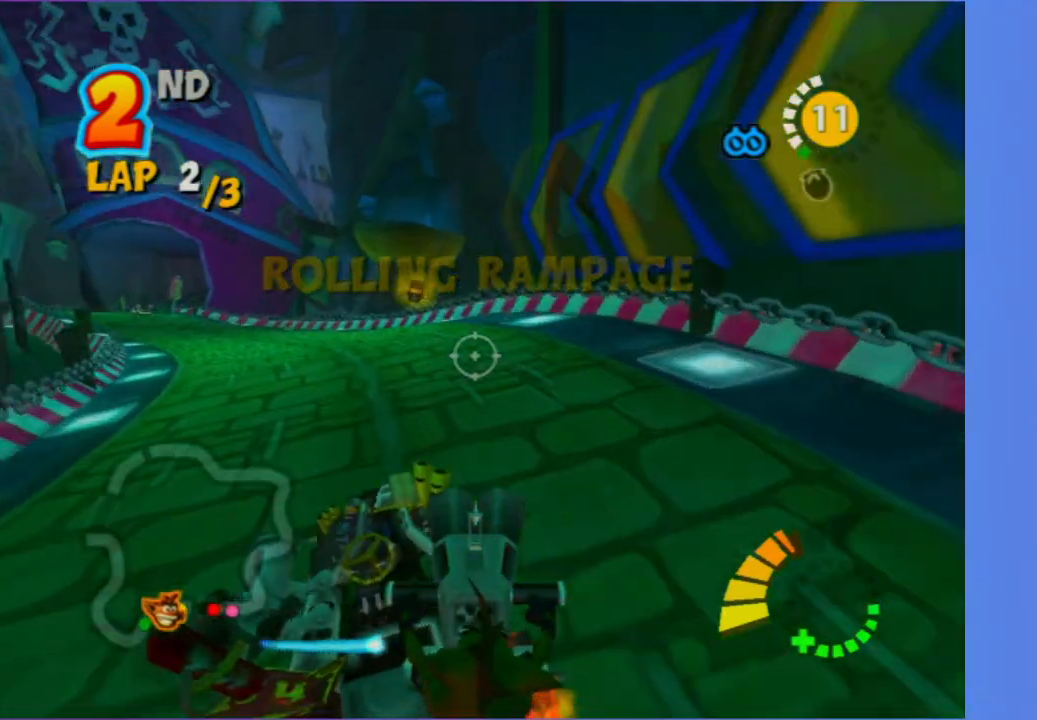
{"dt_ms": 500, "buttons": [], "left_stick": "left", "right_stick": "center", "button_events": []}
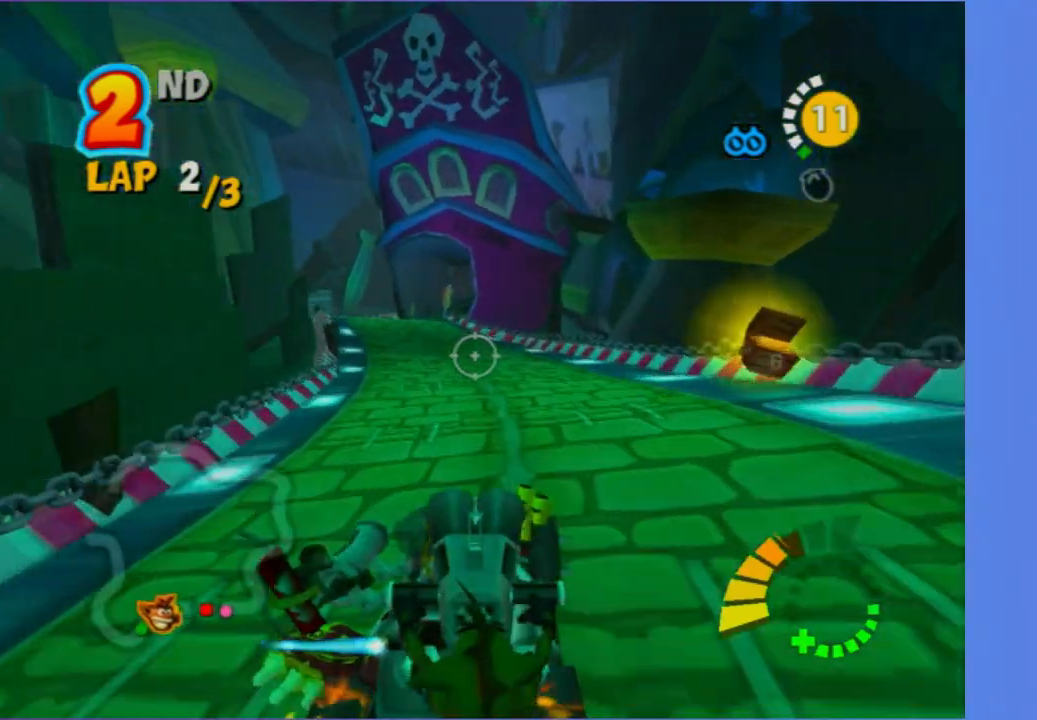
{"dt_ms": 500, "buttons": [], "left_stick": "center", "right_stick": "center", "button_events": []}
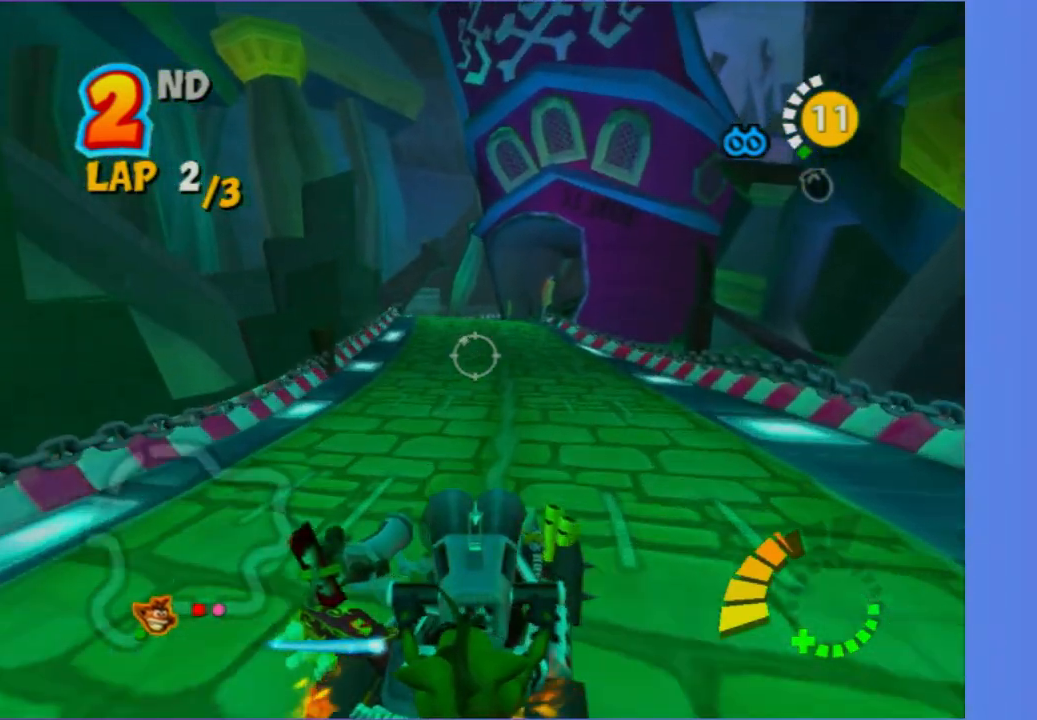
{"dt_ms": 500, "buttons": [], "left_stick": "left", "right_stick": "center", "button_events": []}
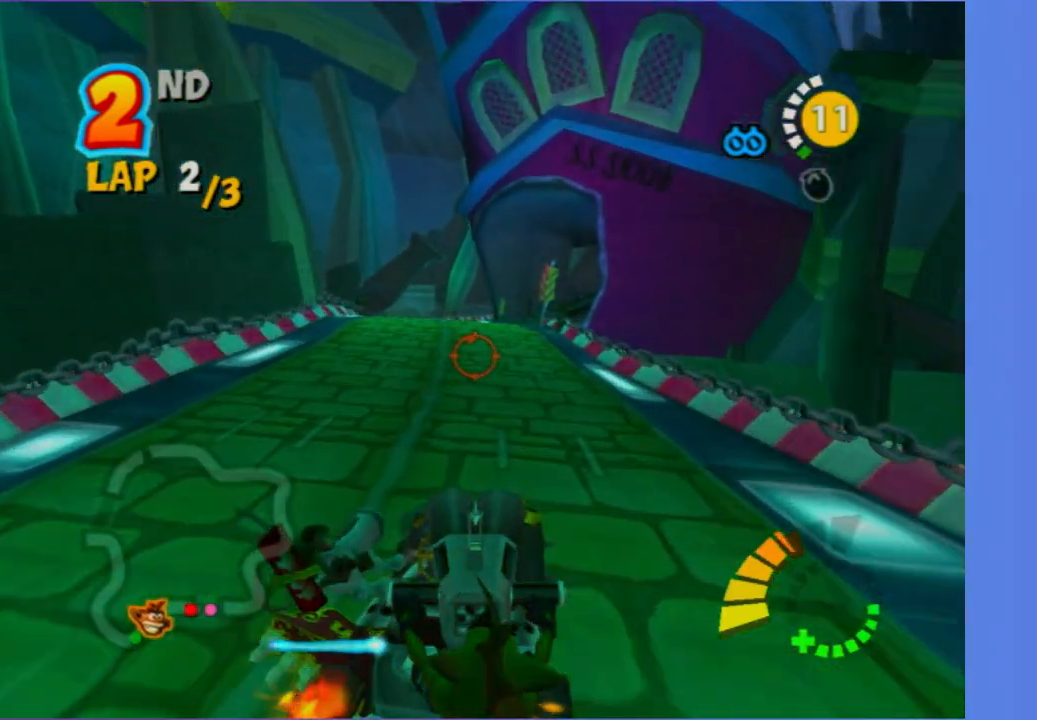
{"dt_ms": 500, "buttons": [], "left_stick": "center", "right_stick": "center", "button_events": []}
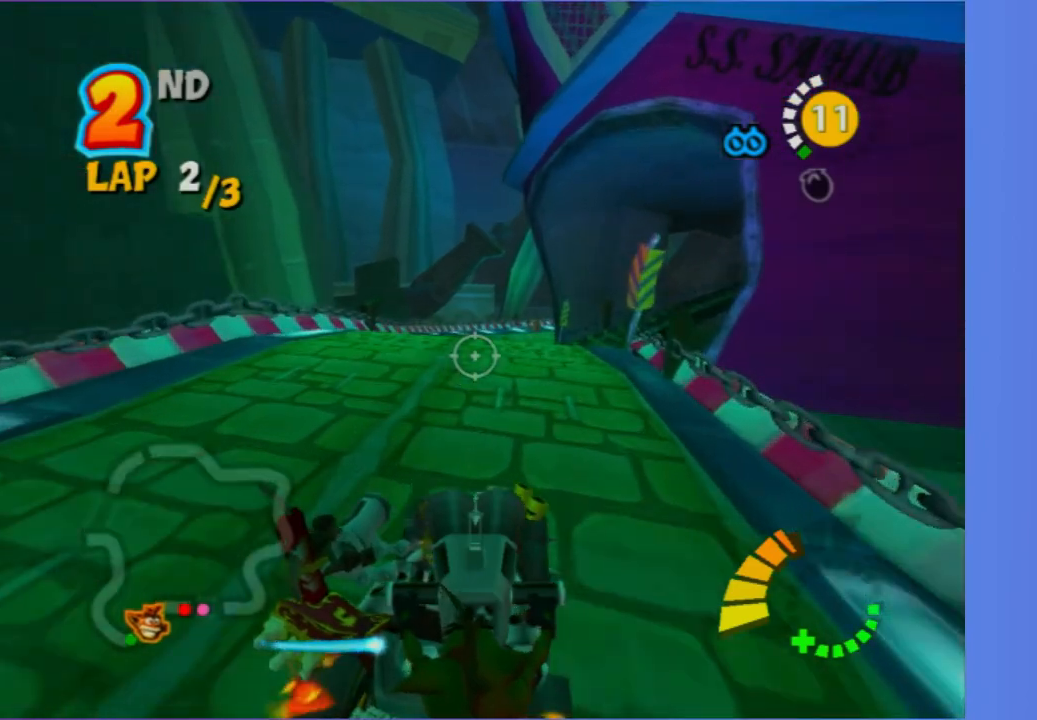
{"dt_ms": 500, "buttons": [], "left_stick": "center", "right_stick": "center", "button_events": []}
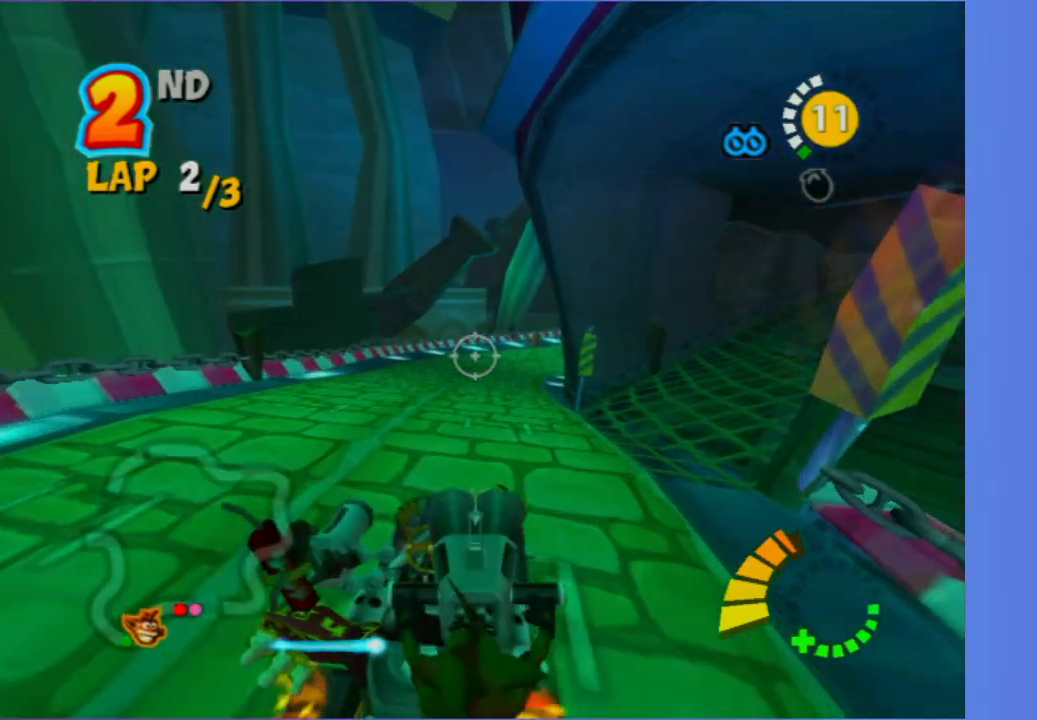
{"dt_ms": 500, "buttons": [], "left_stick": "right", "right_stick": "center", "button_events": []}
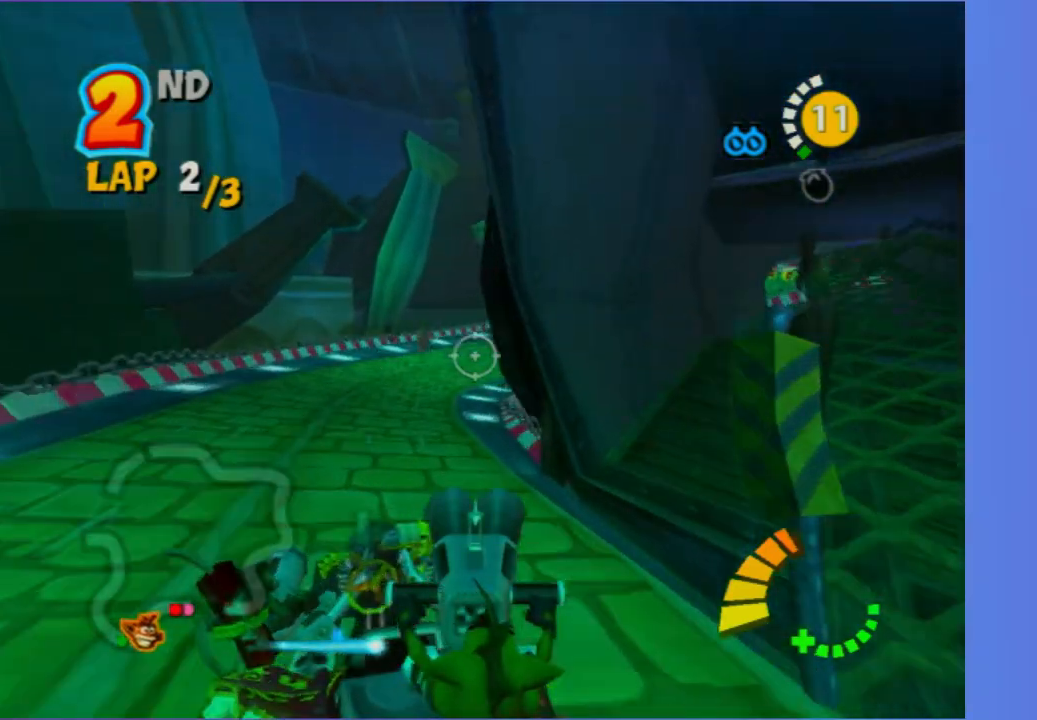
{"dt_ms": 500, "buttons": [], "left_stick": "right", "right_stick": "center", "button_events": []}
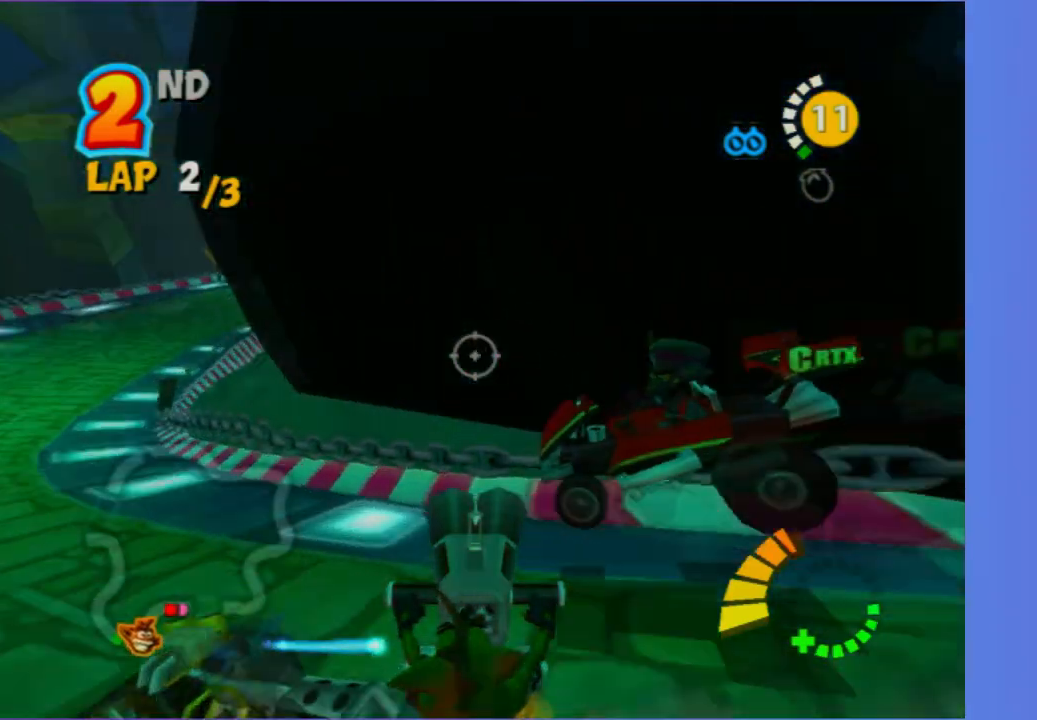
{"dt_ms": 500, "buttons": [], "left_stick": "up-left", "right_stick": "center", "button_events": []}
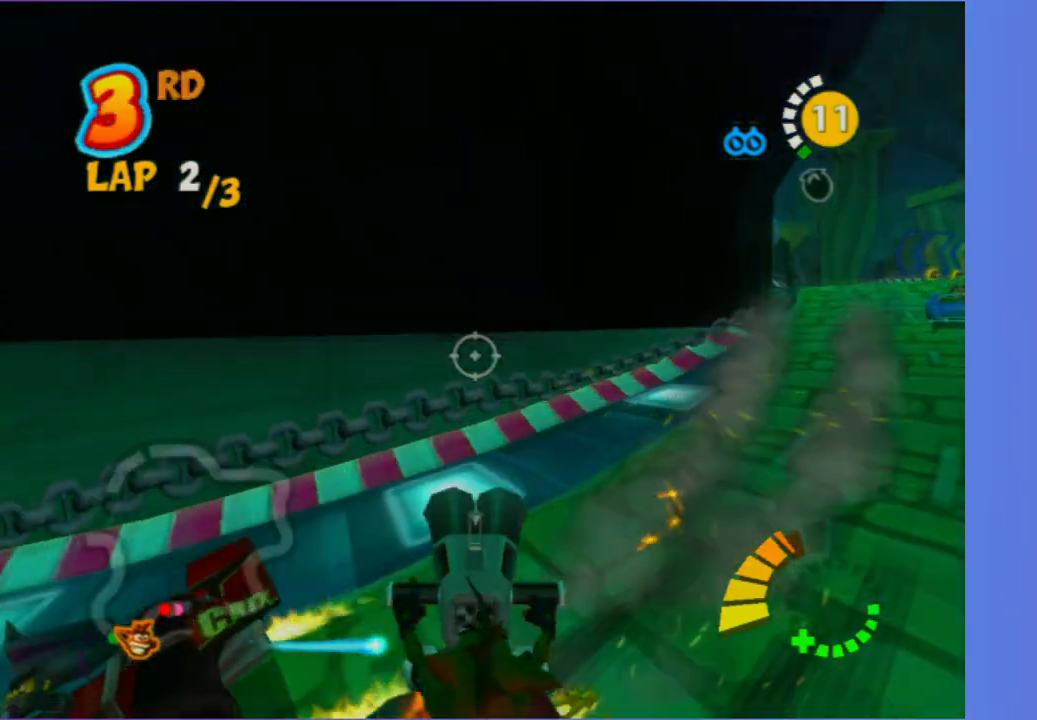
{"dt_ms": 500, "buttons": [], "left_stick": "up-left", "right_stick": "center", "button_events": []}
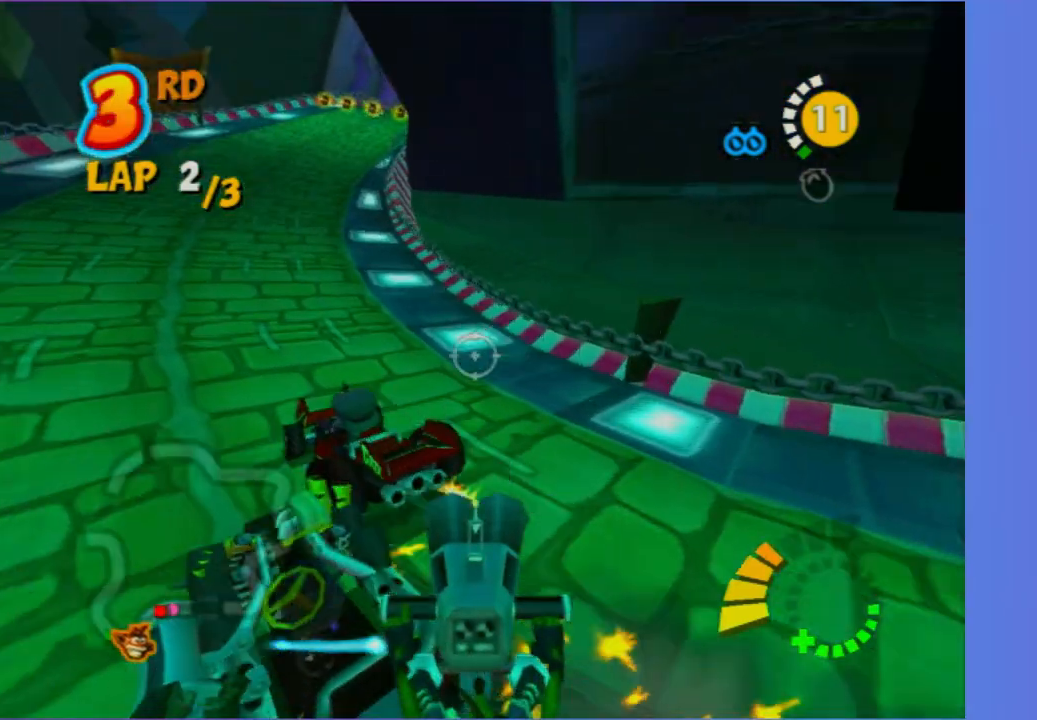
{"dt_ms": 500, "buttons": [], "left_stick": "down-right", "right_stick": "center", "button_events": [[333, "R2", "down"], [483, "R2", "up"]]}
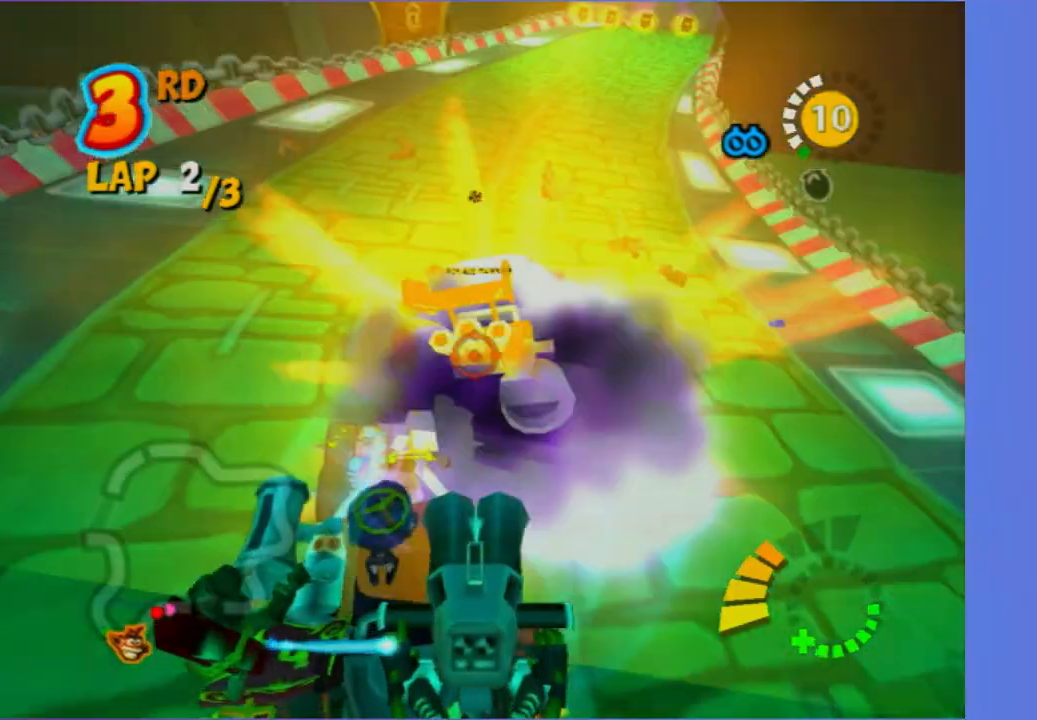
{"dt_ms": 500, "buttons": [], "left_stick": "down-right", "right_stick": "center", "button_events": []}
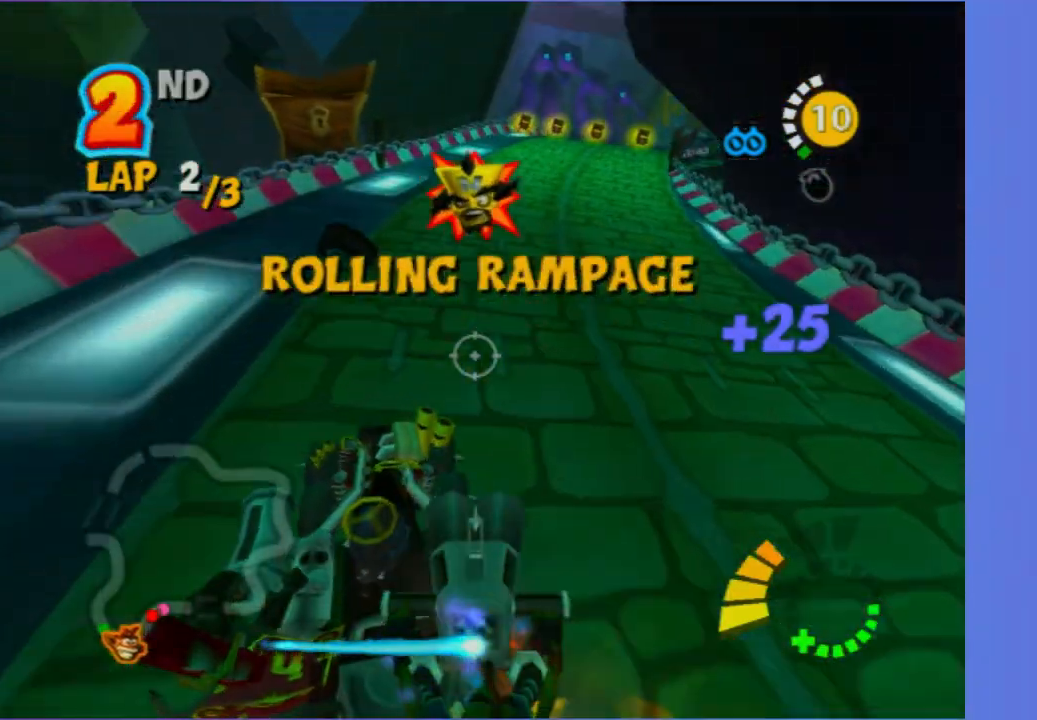
{"dt_ms": 500, "buttons": [], "left_stick": "right", "right_stick": "center", "button_events": []}
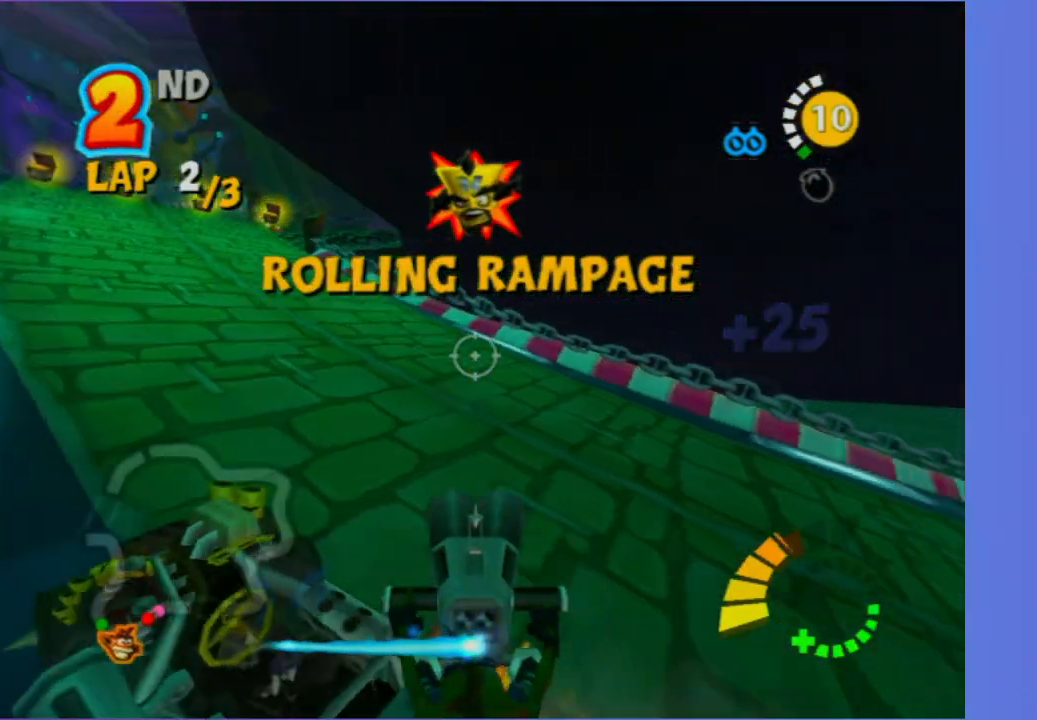
{"dt_ms": 500, "buttons": [], "left_stick": "right", "right_stick": "center", "button_events": []}
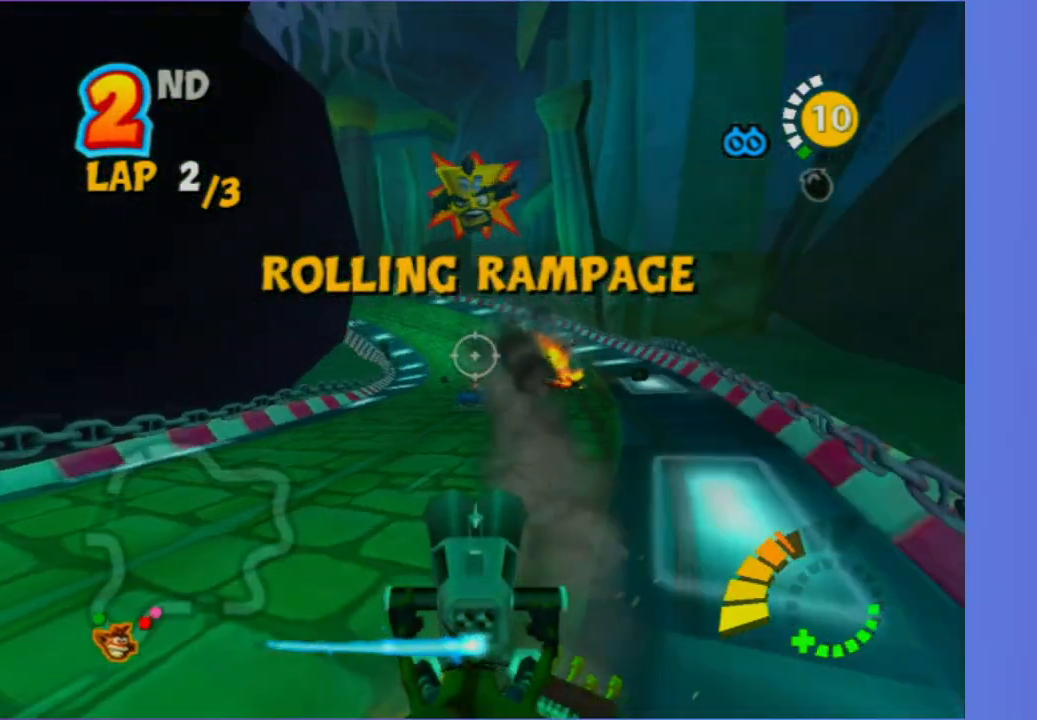
{"dt_ms": 500, "buttons": [], "left_stick": "up-left", "right_stick": "center", "button_events": []}
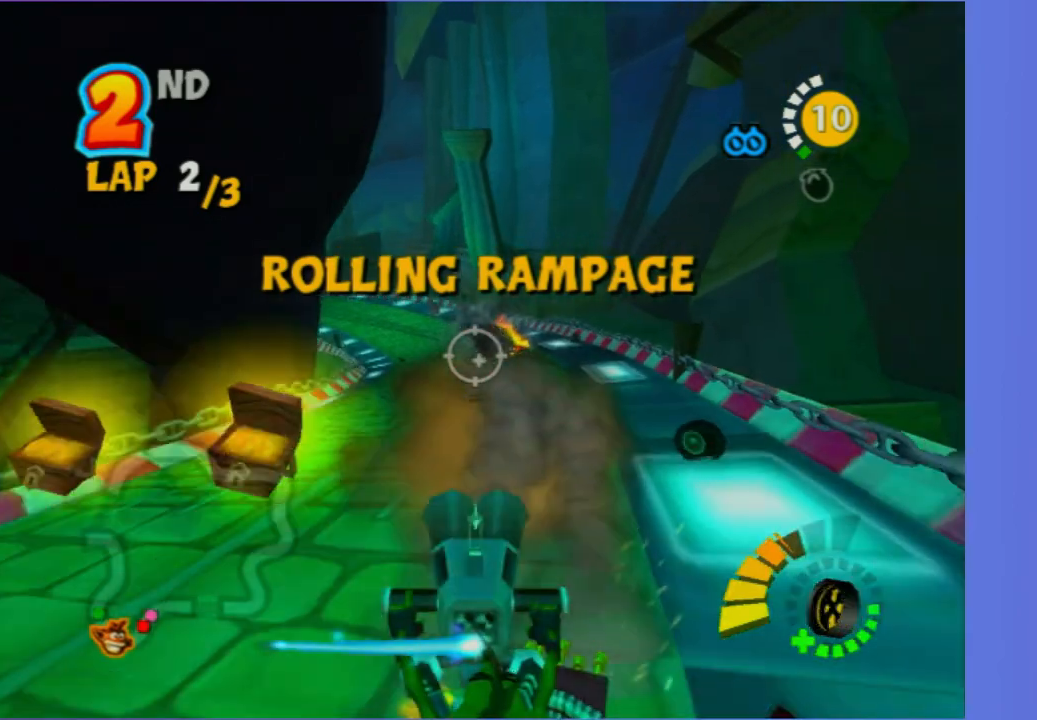
{"dt_ms": 500, "buttons": [], "left_stick": "center", "right_stick": "center", "button_events": [[250, "R2", "down"], [450, "R2", "up"]]}